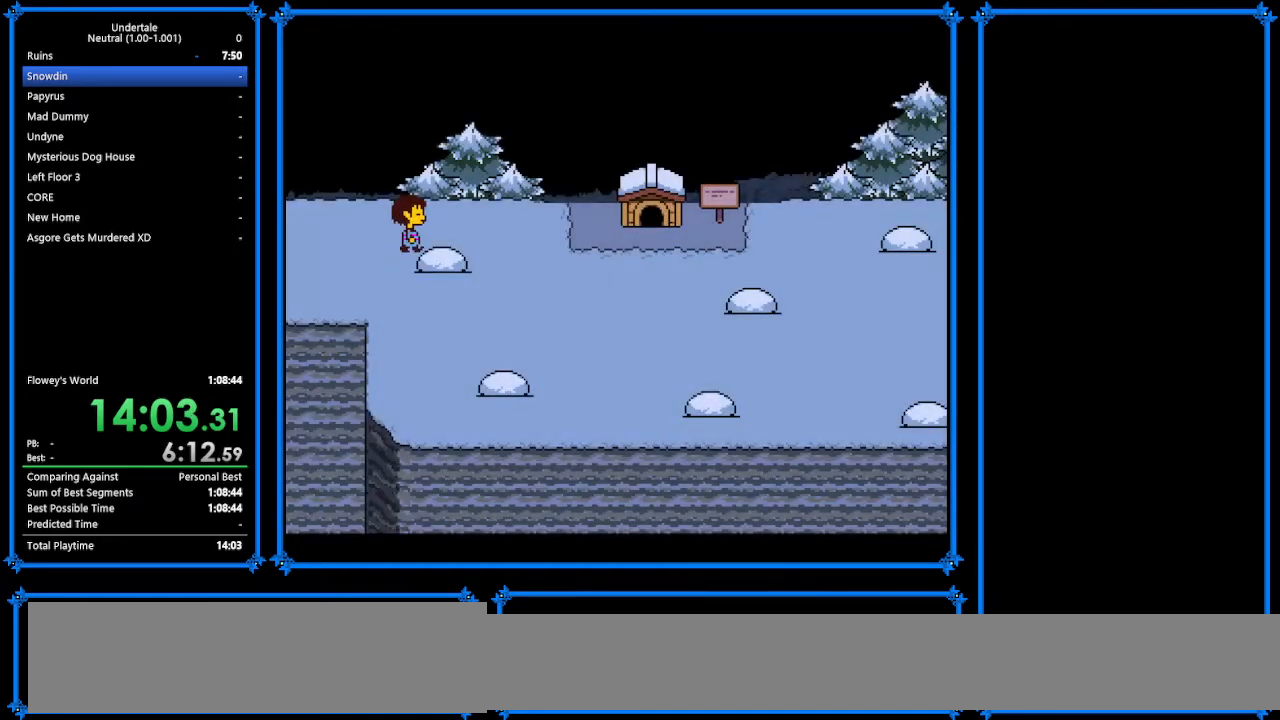
Gameplay with keyboard; each line is a JSON object with the keys held at the frame after it. "events" lists presses ("down") and releases ("up") of "c", "ctrl_r", "down", "escape", "left", "return", "right", "shift", "tab", "up", "x" and "z" between this image and that frame as [ms after this image, input, new state], when the widget could be followed in between. No other keys are recorded. Mouse input is not recorded.
{"keys": ["right", "up"], "events": [[33, "up", "down"], [167, "right", "up"], [267, "right", "down"], [367, "up", "up"], [433, "up", "down"]]}
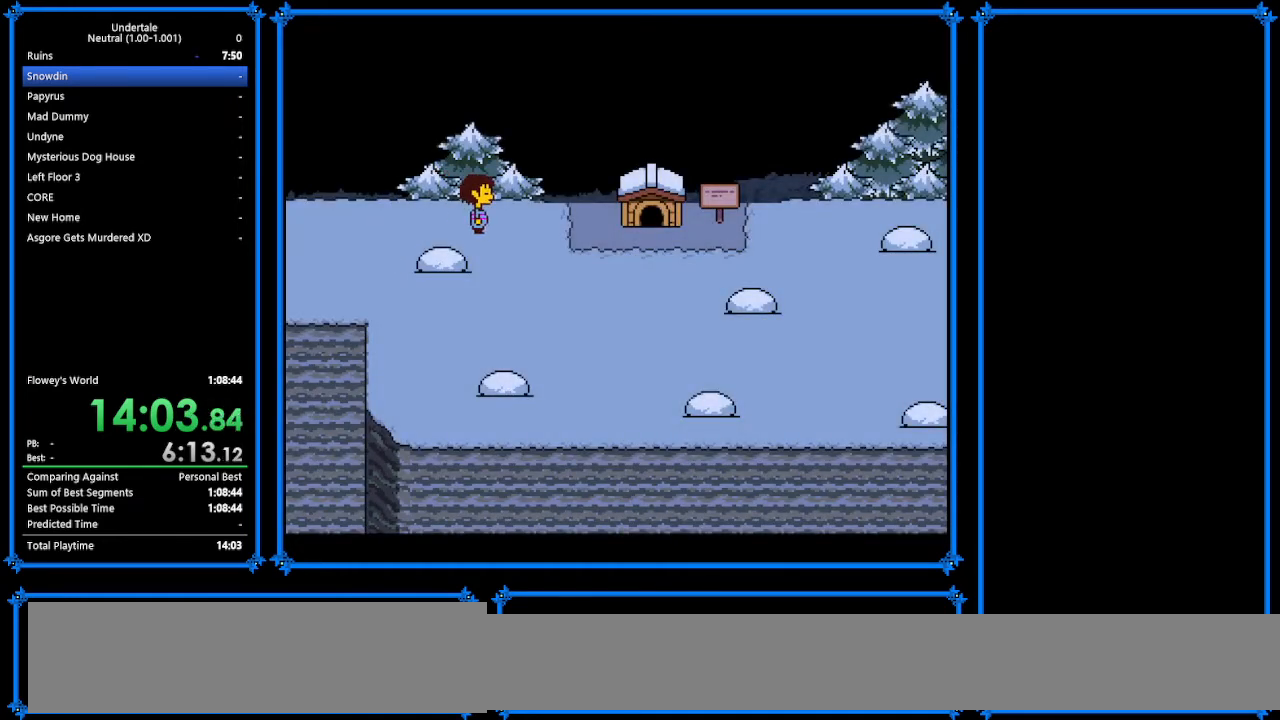
{"keys": ["down", "right"], "events": [[67, "down", "down"], [300, "up", "up"]]}
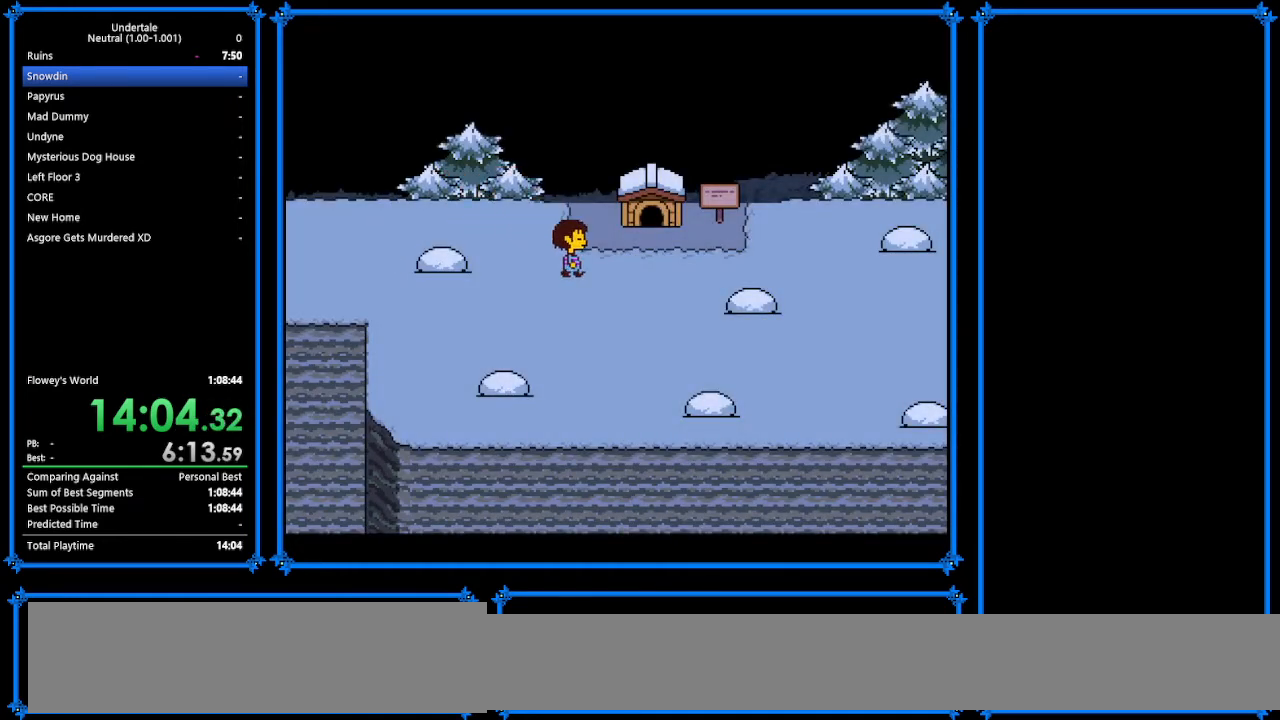
{"keys": ["down", "right"], "events": []}
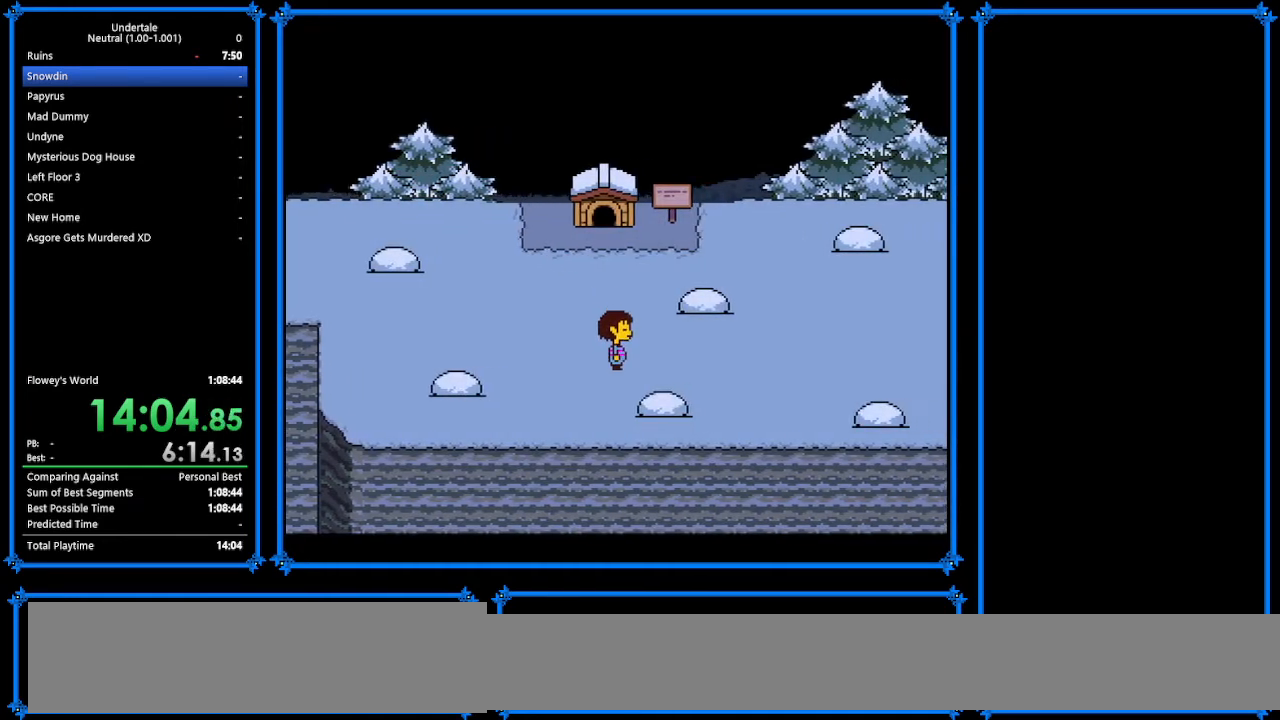
{"keys": ["right"], "events": [[200, "down", "up"]]}
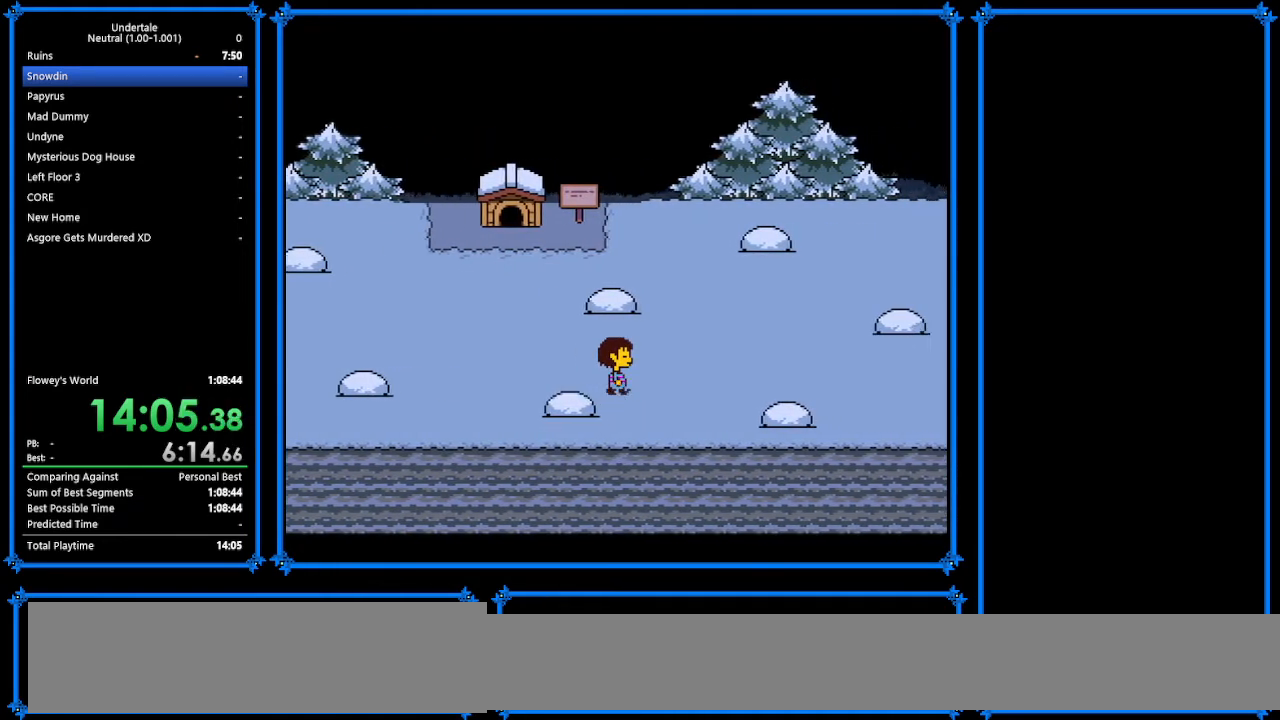
{"keys": ["right"], "events": []}
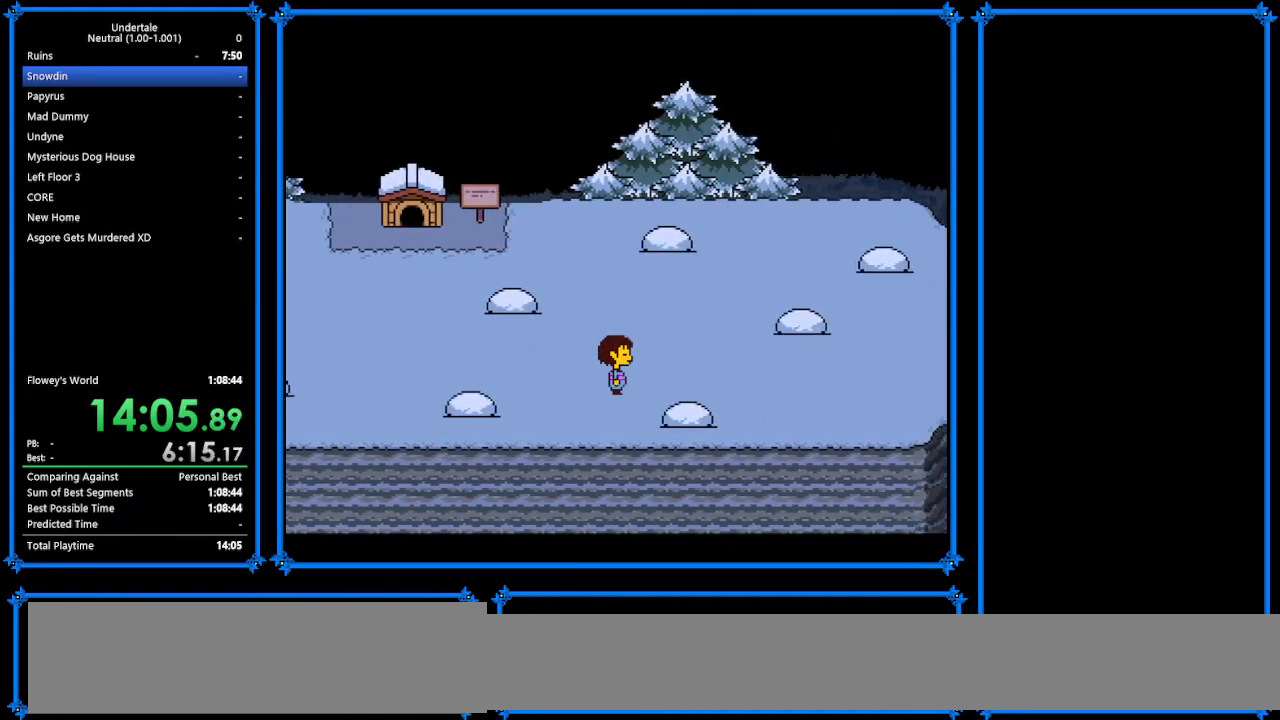
{"keys": ["right"], "events": []}
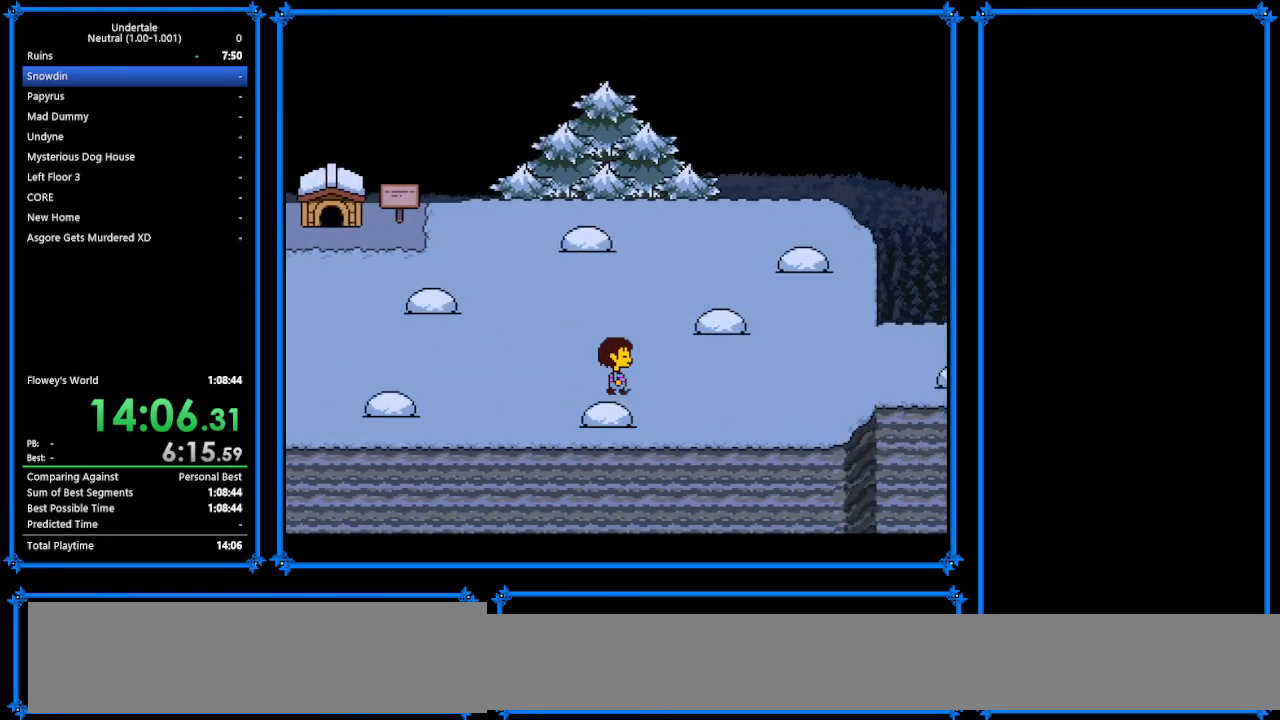
{"keys": ["right"], "events": []}
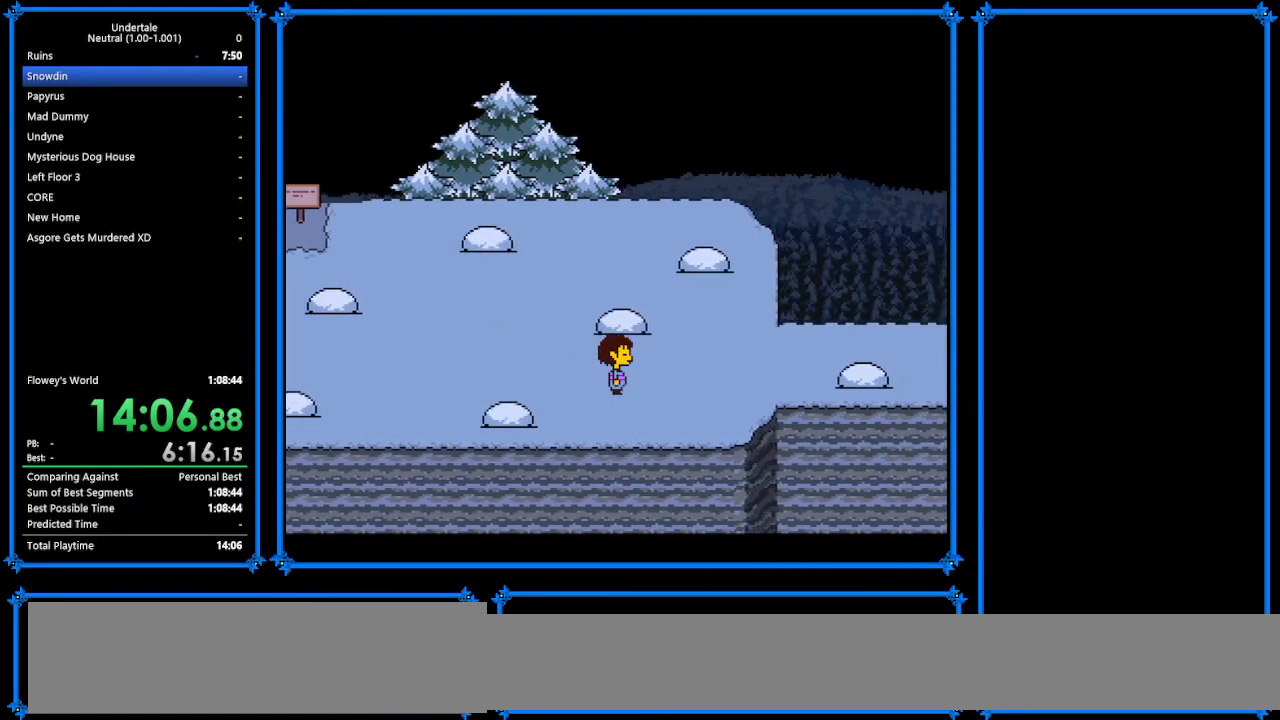
{"keys": ["right"], "events": [[133, "up", "down"], [300, "up", "up"]]}
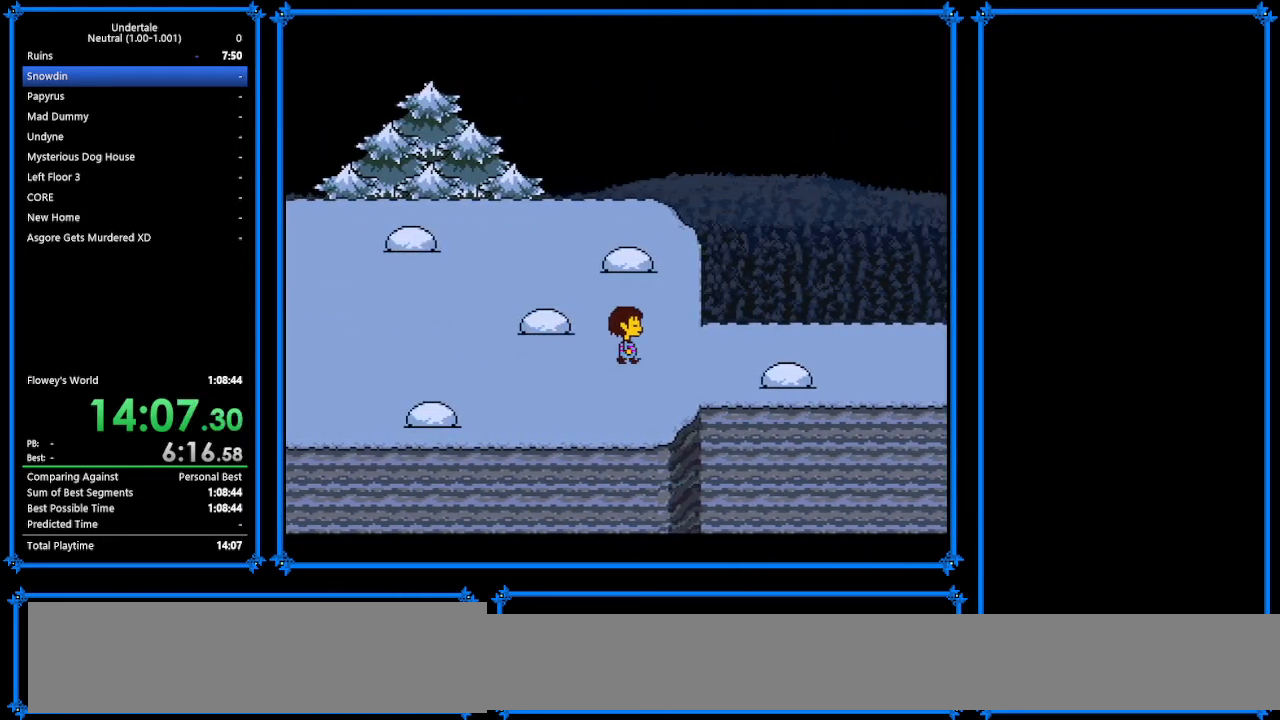
{"keys": ["down", "right"], "events": [[267, "up", "down"], [367, "down", "down"], [433, "up", "up"]]}
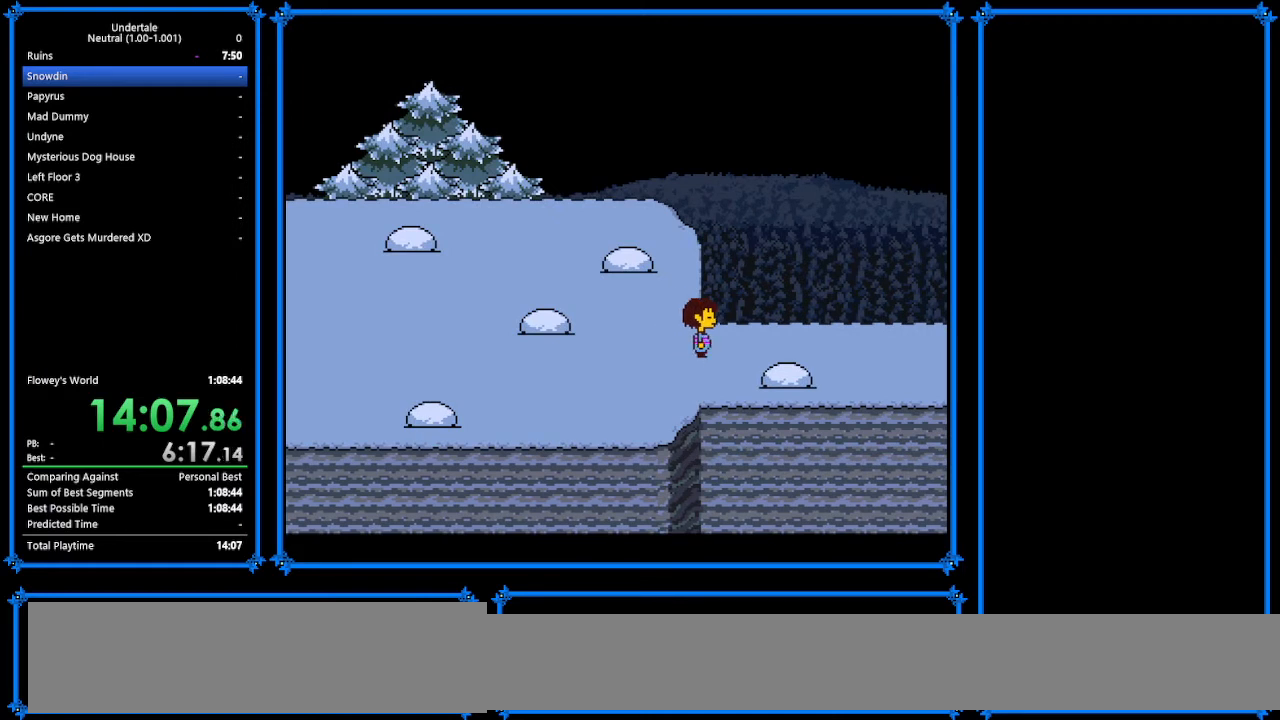
{"keys": [], "events": [[433, "down", "up"], [500, "right", "up"]]}
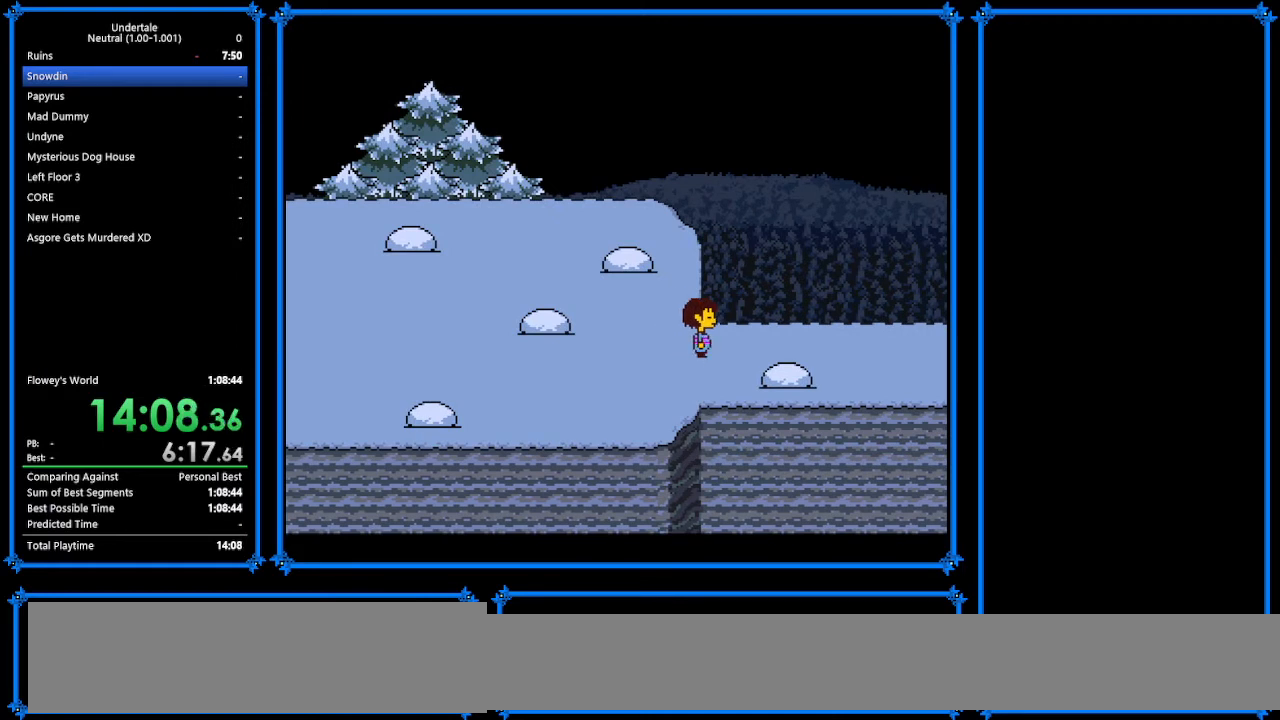
{"keys": ["right", "shift"], "events": [[200, "z", "down"], [300, "right", "down"], [333, "x", "down"], [367, "z", "up"], [400, "x", "up"], [500, "shift", "down"]]}
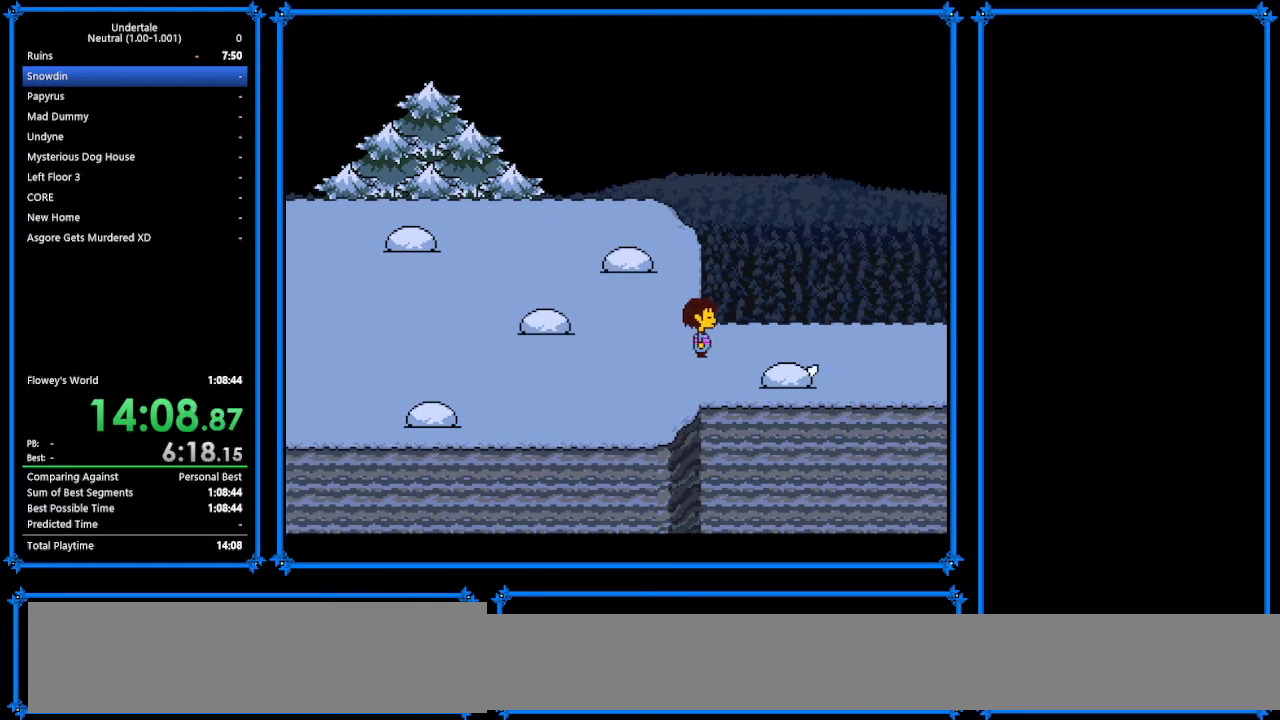
{"keys": ["right", "shift"], "events": [[67, "shift", "up"], [67, "z", "down"], [100, "x", "down"], [200, "return", "down"], [200, "shift", "down"], [200, "x", "up"], [200, "z", "up"], [267, "return", "up"], [300, "shift", "up"], [367, "return", "down"], [367, "x", "down"], [367, "z", "down"], [433, "z", "up"], [467, "return", "up"], [467, "shift", "down"], [467, "x", "up"]]}
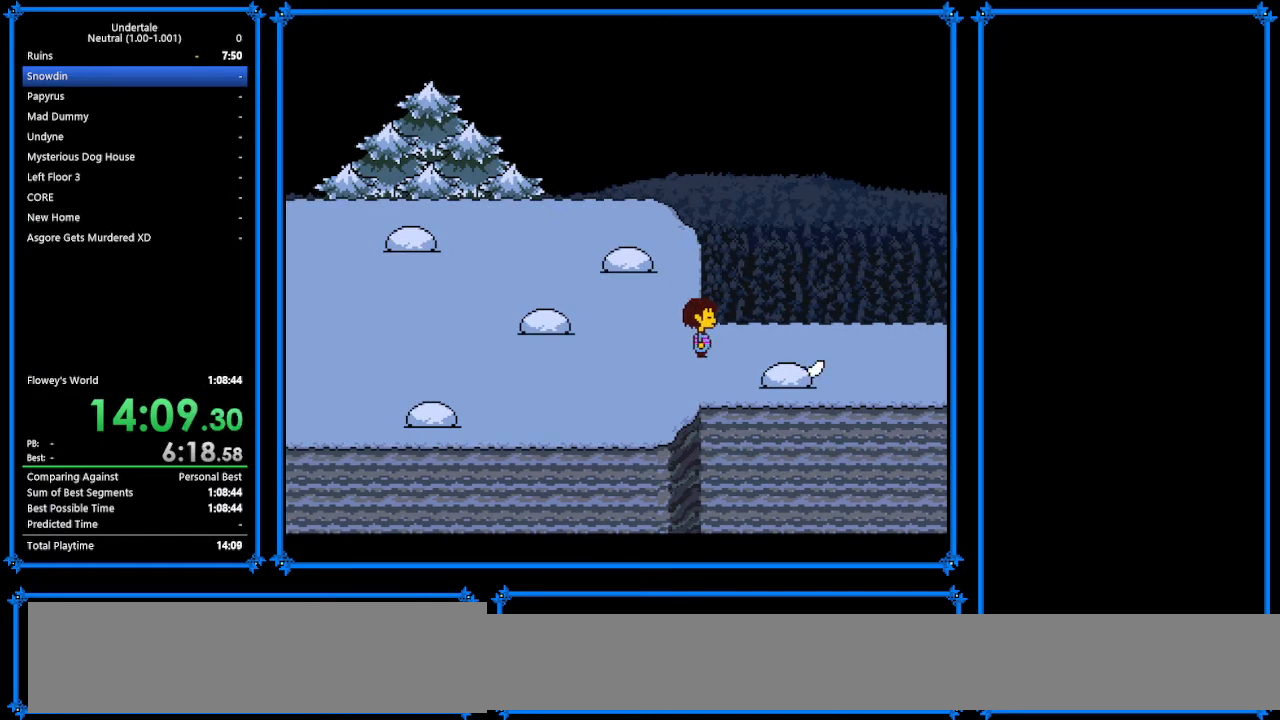
{"keys": ["return", "right", "shift"], "events": [[33, "shift", "up"], [100, "z", "down"], [200, "return", "down"], [200, "x", "down"], [200, "z", "up"], [267, "return", "up"], [267, "shift", "down"], [267, "x", "up"], [300, "shift", "up"], [333, "z", "down"], [367, "x", "down"], [400, "return", "down"], [400, "z", "up"], [500, "shift", "down"], [500, "x", "up"]]}
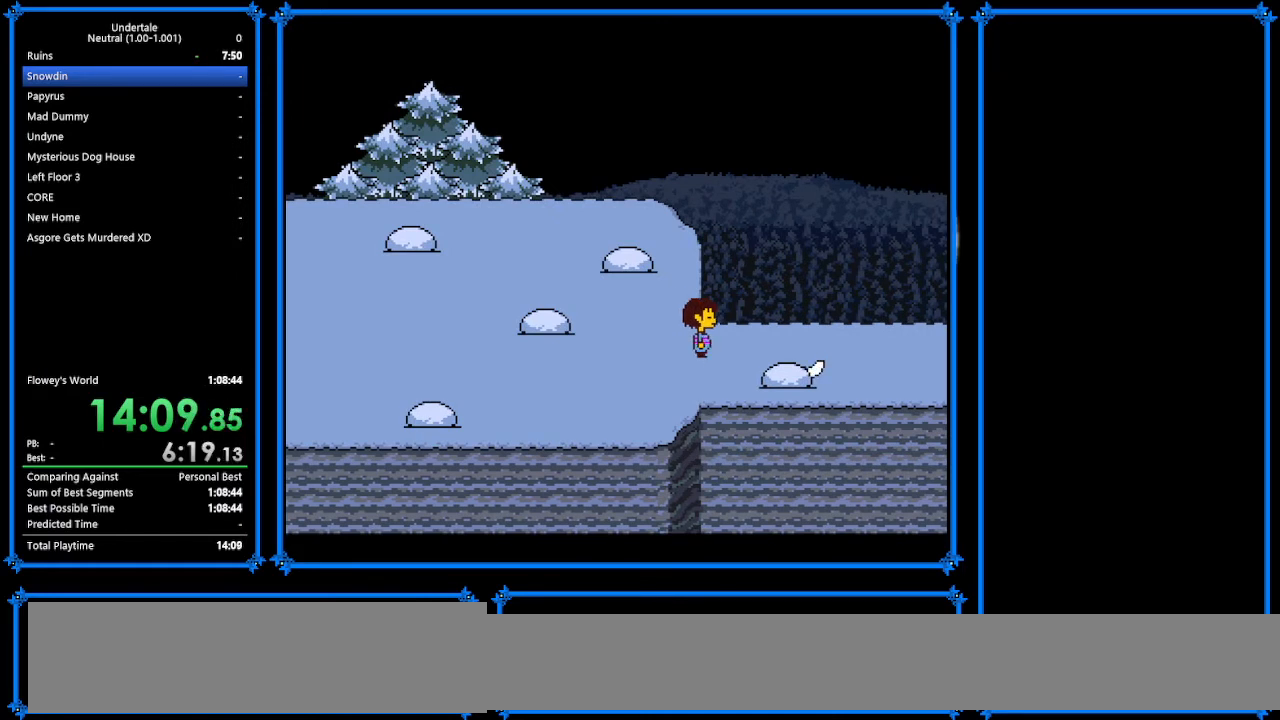
{"keys": ["return", "right", "shift"], "events": [[33, "return", "up"], [100, "shift", "up"], [100, "z", "down"], [133, "x", "down"], [167, "return", "down"], [233, "x", "up"], [233, "z", "up"], [300, "return", "up"], [300, "shift", "down"], [367, "shift", "up"], [367, "x", "down"], [367, "z", "down"], [433, "return", "down"], [433, "z", "up"], [467, "shift", "down"], [467, "x", "up"]]}
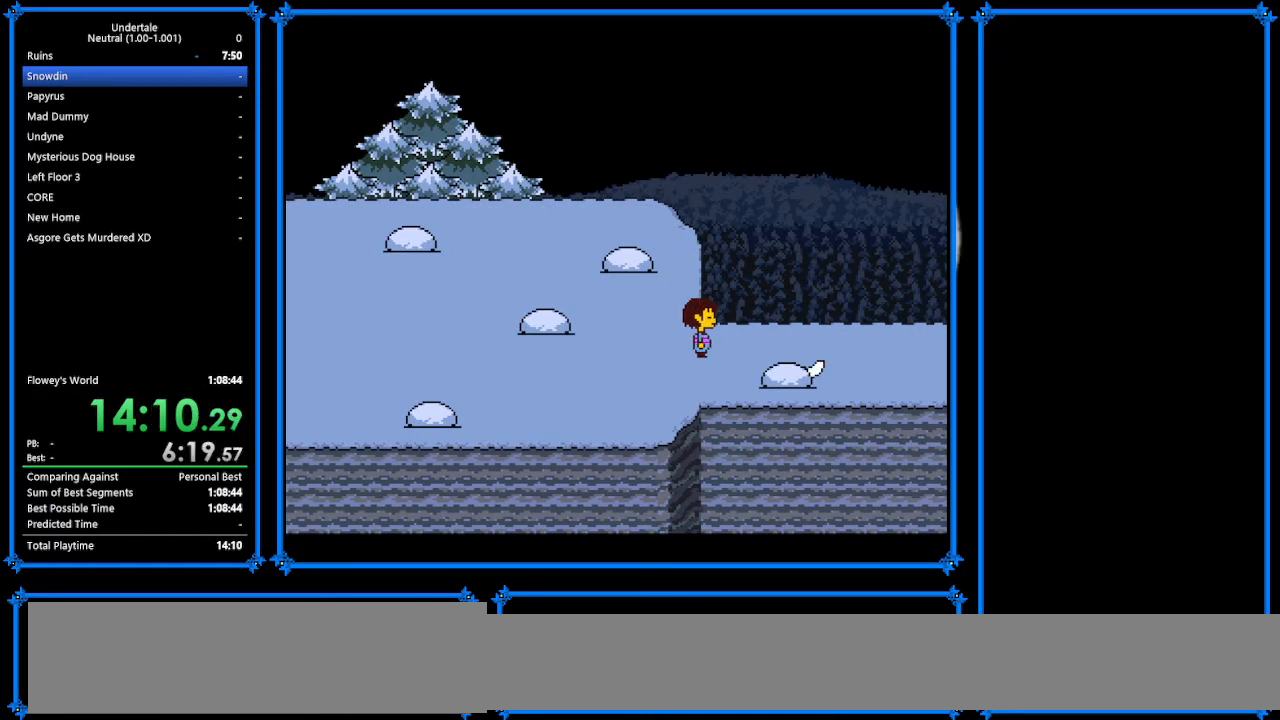
{"keys": ["return", "right"], "events": [[33, "return", "up"], [33, "shift", "up"], [100, "z", "down"], [167, "x", "down"], [233, "shift", "down"], [233, "x", "up"], [233, "z", "up"], [367, "shift", "up"], [367, "z", "down"], [467, "return", "down"], [467, "x", "down"], [467, "z", "up"], [500, "x", "up"]]}
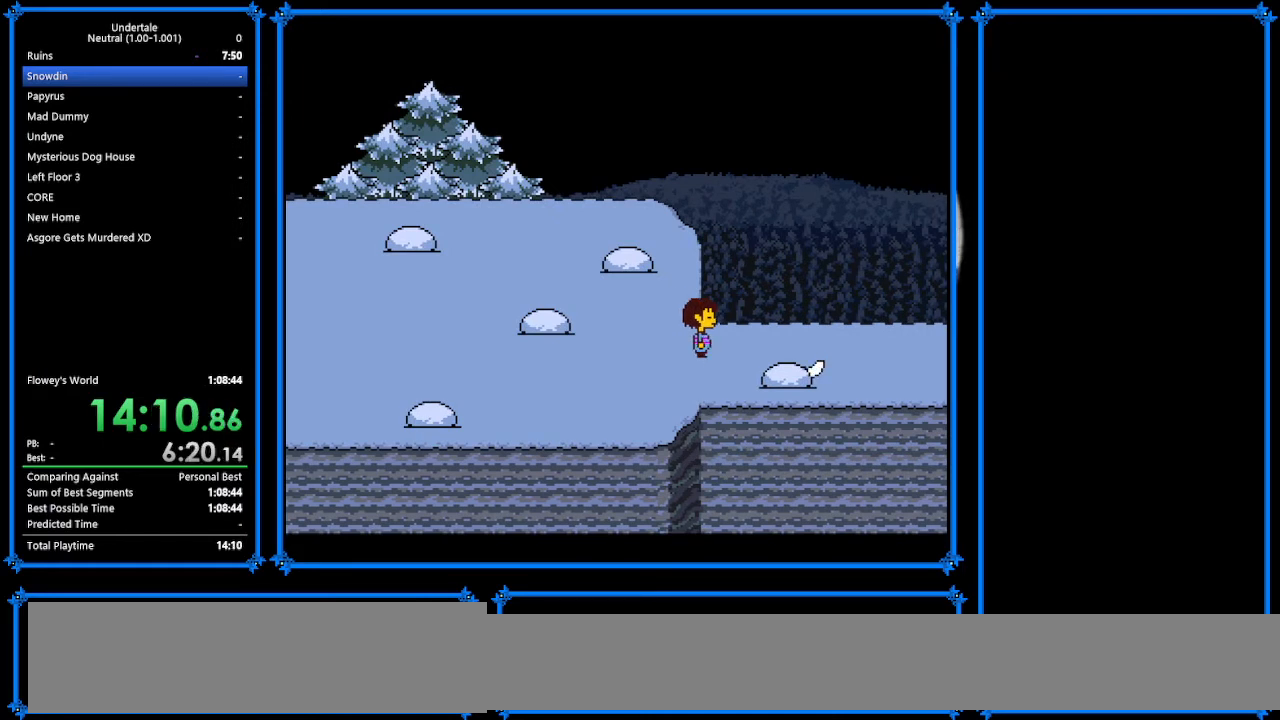
{"keys": ["return", "right"], "events": [[33, "return", "up"], [33, "shift", "down"], [67, "shift", "up"], [100, "z", "down"], [200, "x", "down"], [200, "z", "up"], [233, "return", "down"], [267, "shift", "down"], [267, "x", "up"], [333, "return", "up"], [367, "shift", "up"], [367, "z", "down"], [400, "return", "down"], [400, "x", "down"], [400, "z", "up"], [467, "x", "up"]]}
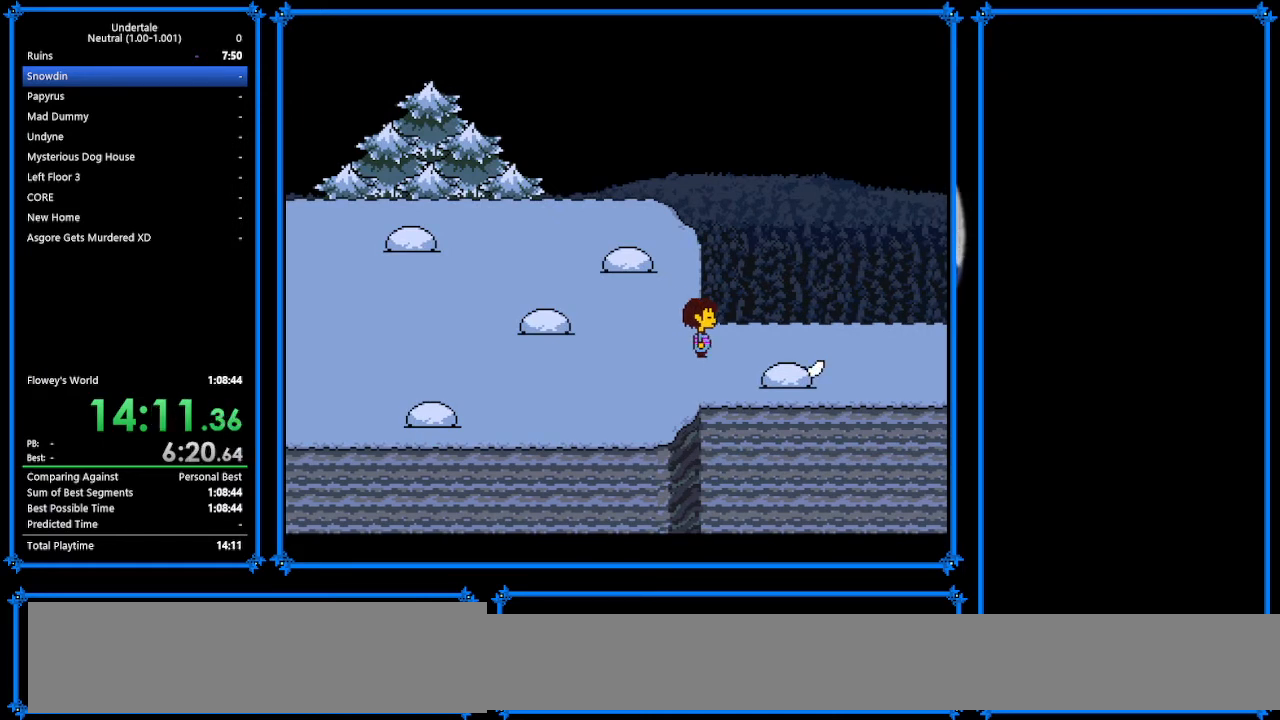
{"keys": ["right", "shift"], "events": [[33, "return", "up"], [33, "shift", "down"], [67, "shift", "up"], [67, "z", "down"], [167, "return", "down"], [167, "x", "down"], [167, "z", "up"], [233, "return", "up"], [233, "shift", "down"], [233, "x", "up"], [300, "shift", "up"], [333, "z", "down"], [367, "return", "down"], [367, "x", "down"], [467, "return", "up"], [467, "shift", "down"], [467, "x", "up"], [467, "z", "up"]]}
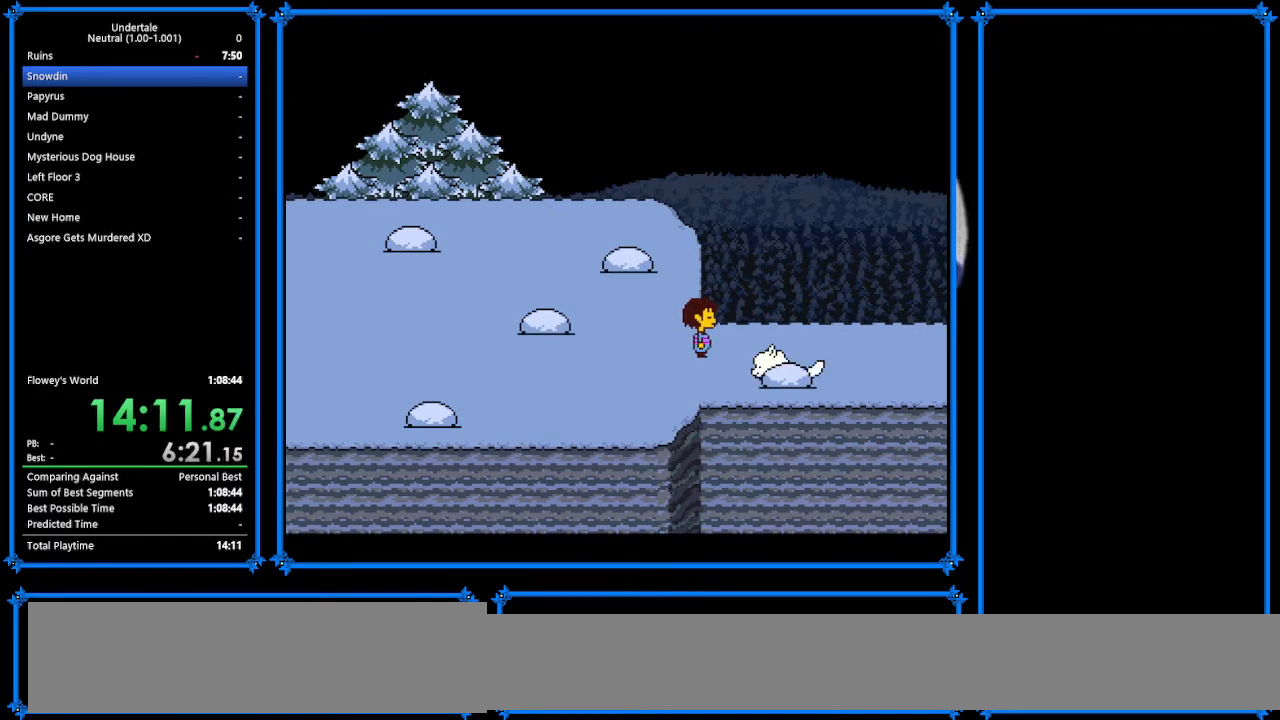
{"keys": ["right"], "events": [[67, "shift", "up"], [100, "z", "down"], [133, "return", "down"], [133, "x", "down"], [167, "shift", "down"], [167, "z", "up"], [233, "x", "up"], [267, "return", "up"], [267, "shift", "up"], [300, "z", "down"], [400, "return", "down"], [400, "x", "down"], [400, "z", "up"], [433, "shift", "down"], [433, "x", "up"], [500, "return", "up"], [500, "shift", "up"]]}
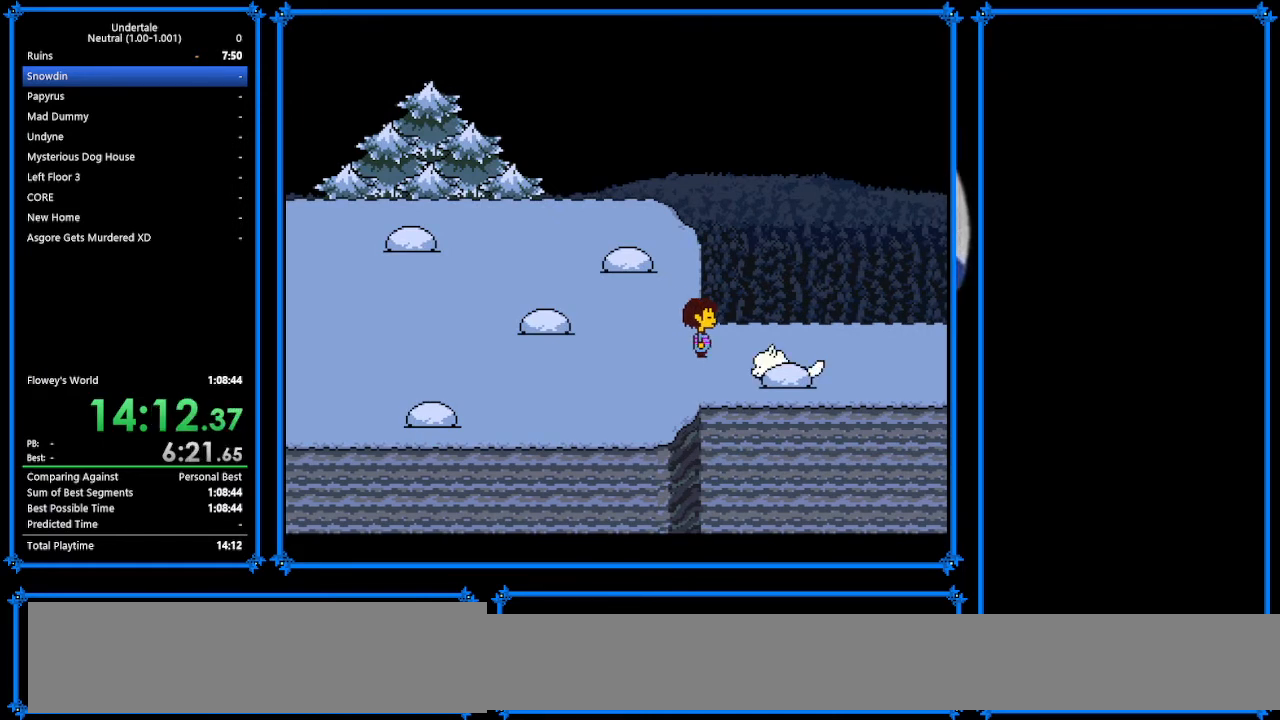
{"keys": ["right"], "events": [[67, "z", "down"], [100, "return", "down"], [100, "x", "down"], [167, "z", "up"], [200, "return", "up"], [200, "shift", "down"], [200, "x", "up"], [233, "shift", "up"], [267, "z", "down"], [367, "return", "down"], [367, "x", "down"], [367, "z", "up"], [433, "return", "up"], [433, "shift", "down"], [433, "x", "up"], [467, "shift", "up"]]}
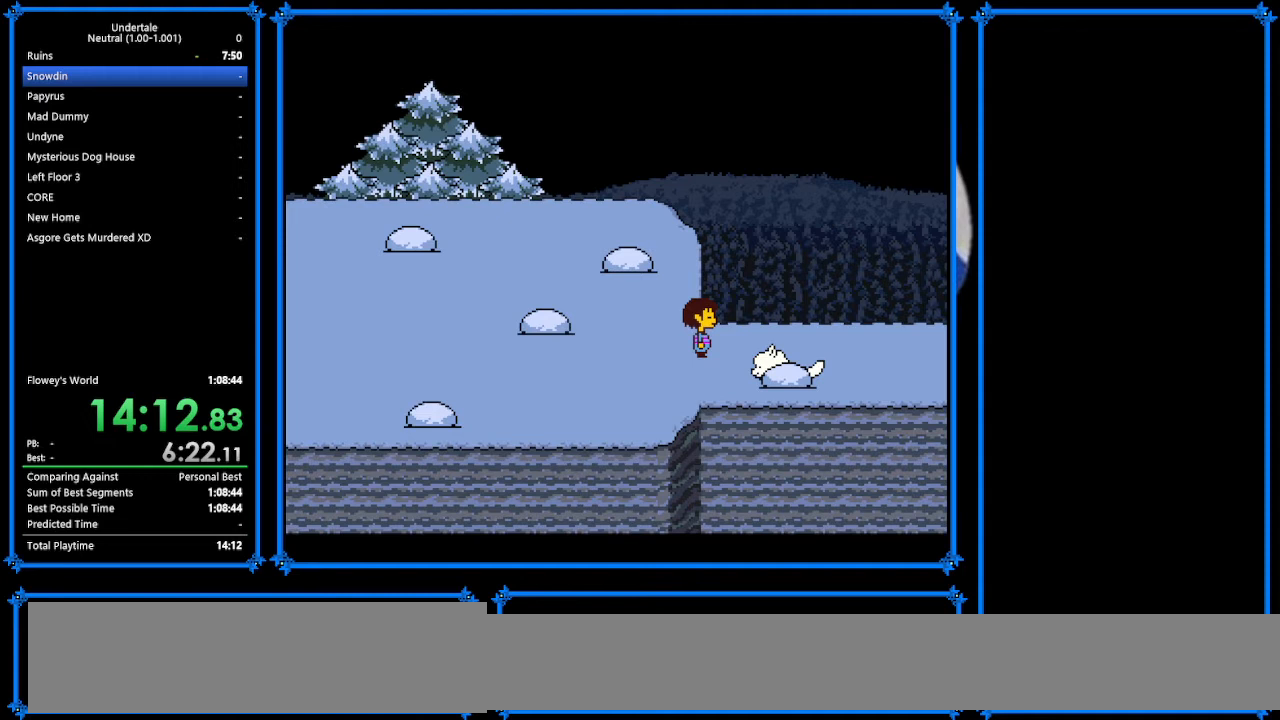
{"keys": ["down", "right"], "events": [[67, "x", "down"], [67, "z", "down"], [100, "z", "up"], [167, "x", "up"], [400, "down", "down"]]}
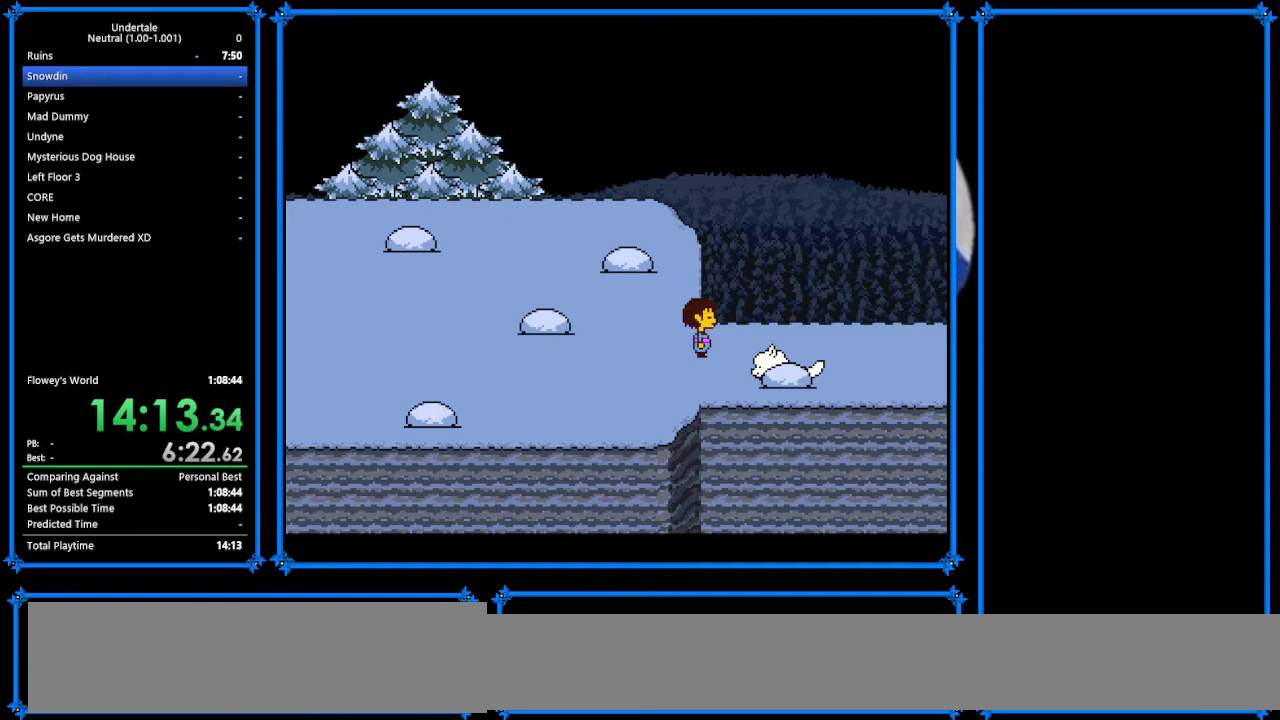
{"keys": ["down", "return", "right", "x", "z"], "events": [[133, "z", "down"], [167, "x", "down"], [200, "z", "up"], [267, "x", "up"], [300, "return", "down"], [300, "shift", "down"], [467, "return", "up"], [467, "shift", "up"], [467, "z", "down"], [500, "return", "down"], [500, "x", "down"]]}
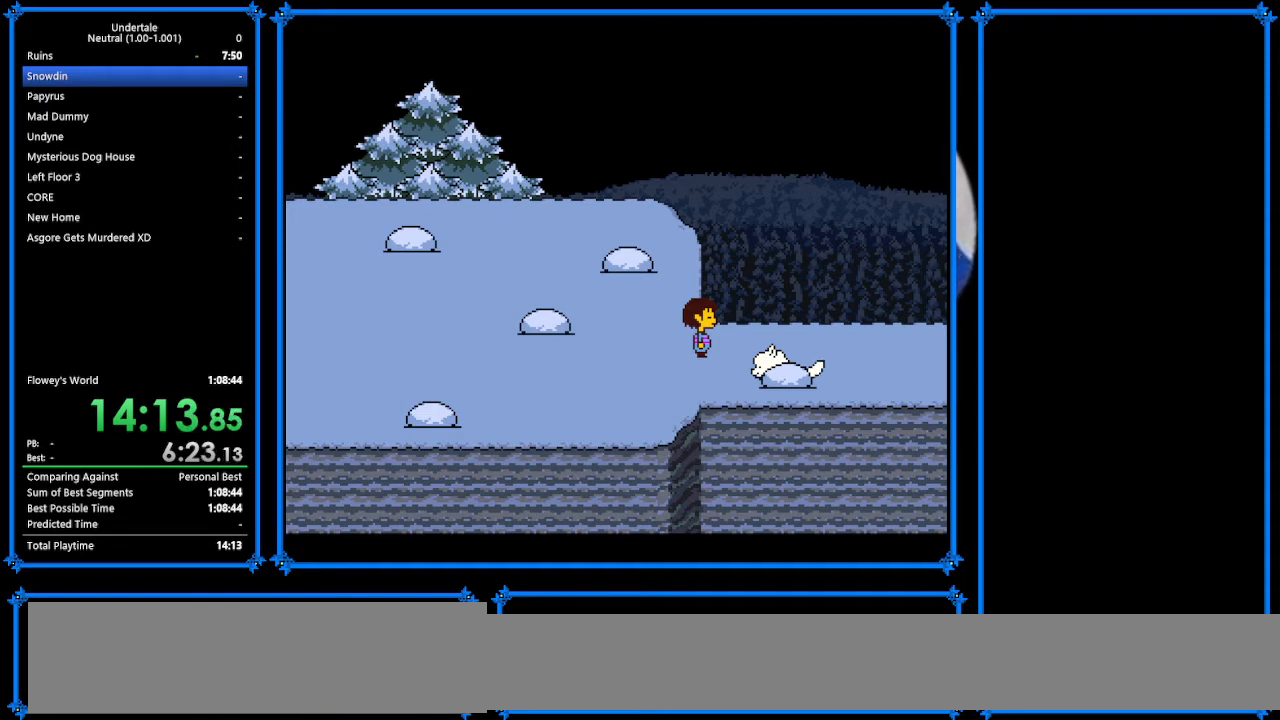
{"keys": ["right"], "events": [[67, "z", "up"], [100, "shift", "down"], [100, "x", "up"], [133, "return", "up"], [133, "shift", "up"], [200, "z", "down"], [267, "x", "down"], [300, "z", "up"], [333, "x", "up"], [433, "down", "up"]]}
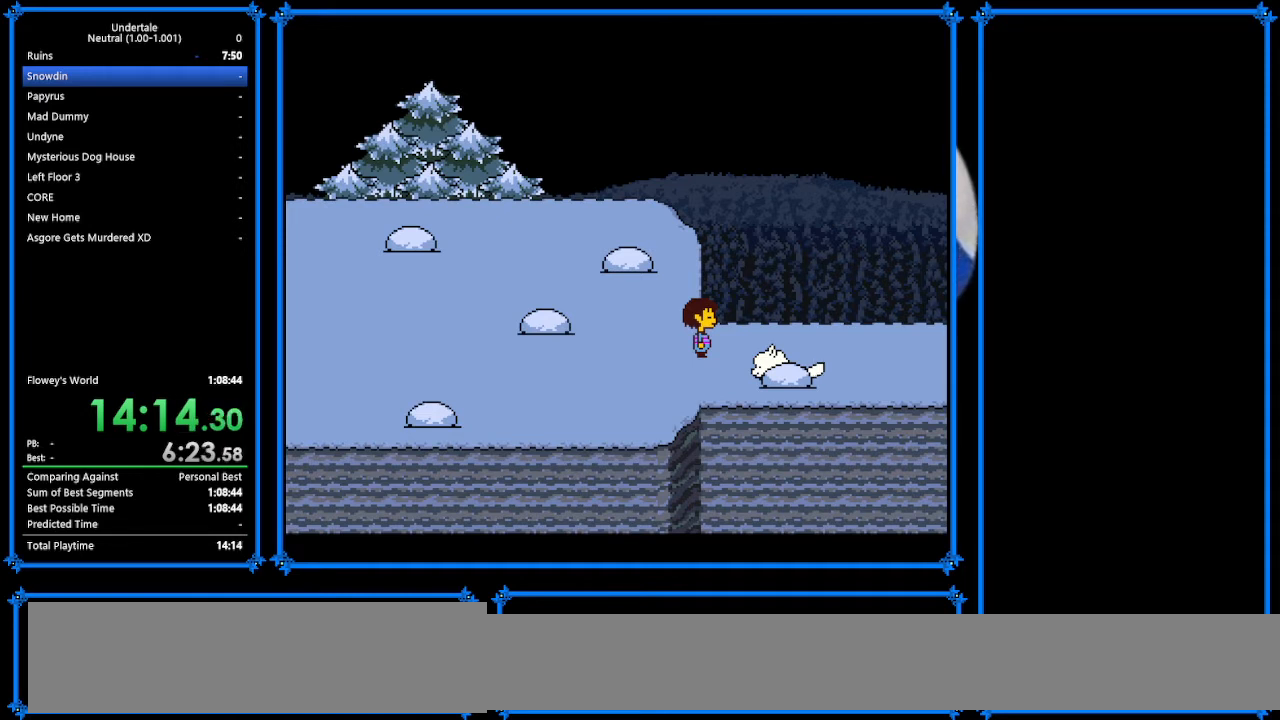
{"keys": ["right", "z"], "events": [[200, "z", "down"], [233, "x", "down"], [267, "z", "up"], [300, "x", "up"], [400, "return", "down"], [433, "shift", "down"], [467, "return", "up"], [467, "shift", "up"], [467, "z", "down"]]}
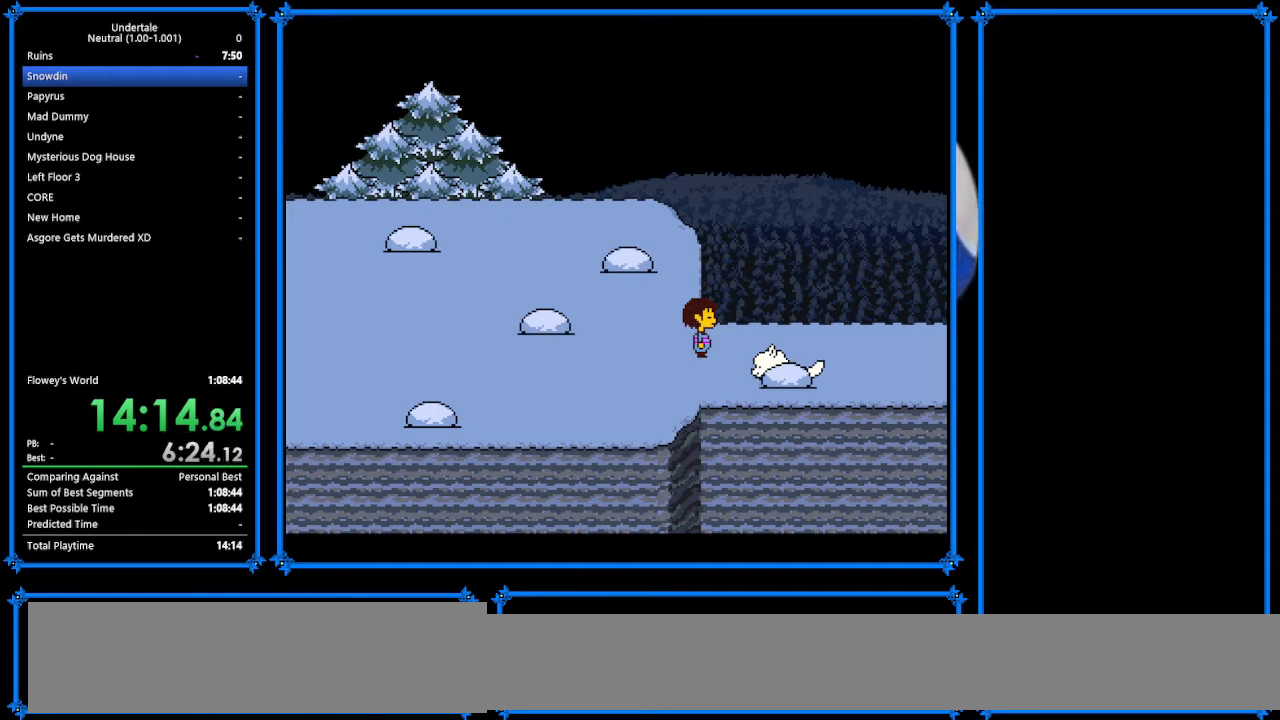
{"keys": ["right", "x"], "events": [[33, "x", "down"], [33, "z", "up"], [67, "return", "down"], [67, "x", "up"], [167, "shift", "down"], [233, "return", "up"], [233, "shift", "up"], [267, "x", "down"], [267, "z", "down"], [300, "z", "up"], [333, "return", "down"], [333, "x", "up"], [400, "return", "up"], [400, "shift", "down"], [467, "shift", "up"], [467, "z", "down"], [500, "x", "down"], [500, "z", "up"]]}
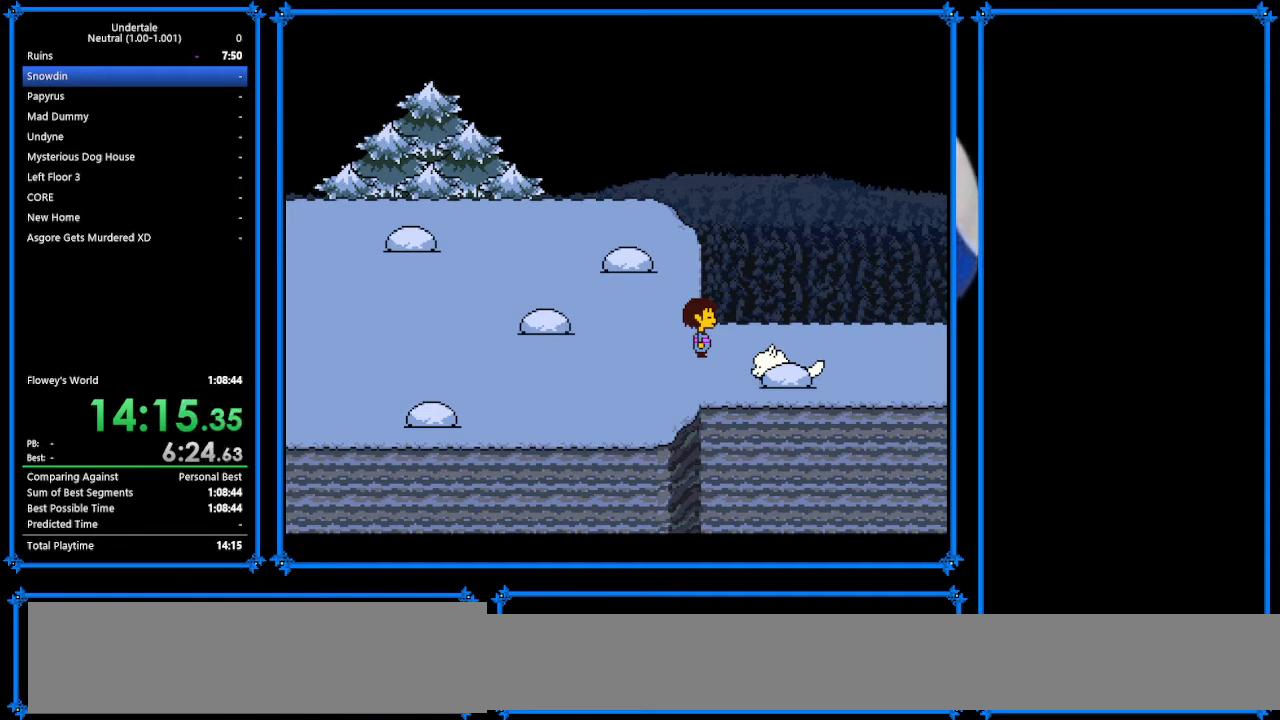
{"keys": ["return", "right", "x"], "events": [[33, "return", "down"], [33, "x", "up"], [167, "return", "up"], [167, "shift", "down"], [200, "shift", "up"], [200, "z", "down"], [233, "x", "down"], [300, "return", "down"], [300, "z", "up"], [333, "shift", "down"], [333, "x", "up"], [367, "return", "up"], [400, "shift", "up"], [400, "z", "down"], [467, "x", "down"], [500, "return", "down"], [500, "z", "up"]]}
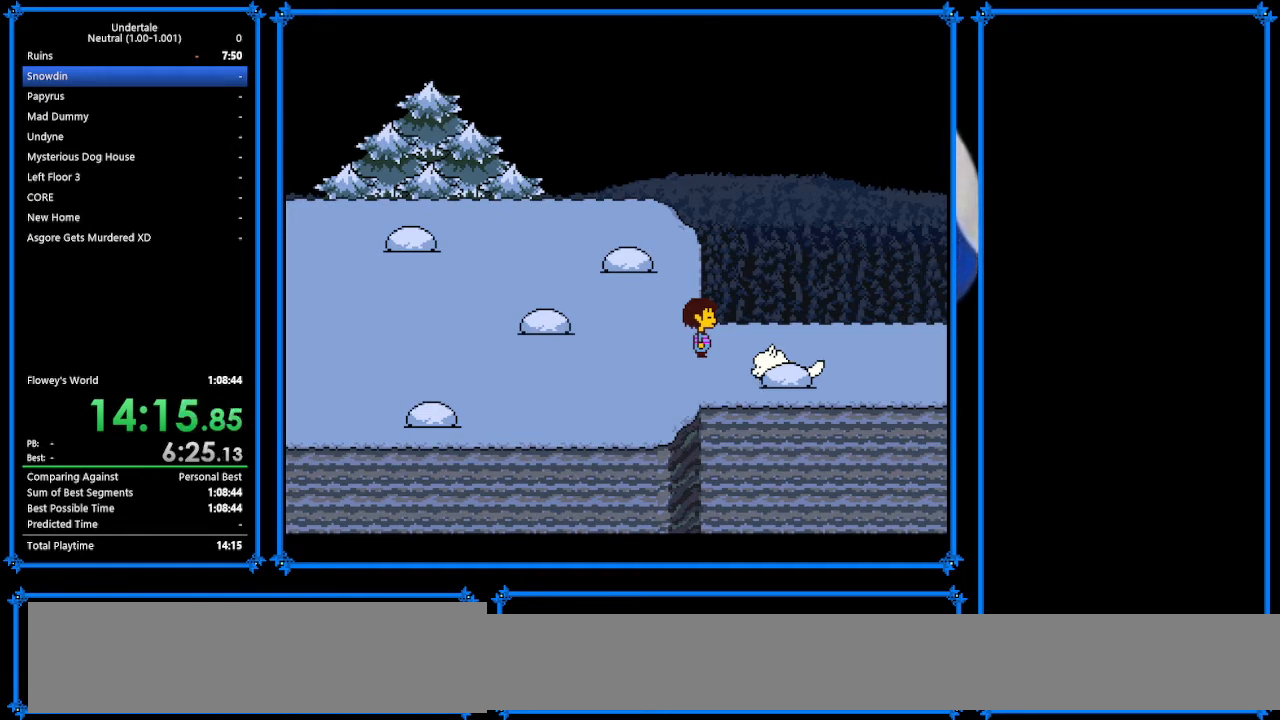
{"keys": ["return", "right"], "events": [[100, "return", "up"], [100, "shift", "down"], [100, "x", "up"], [167, "shift", "up"], [167, "z", "down"], [200, "x", "down"], [267, "return", "down"], [267, "x", "up"], [267, "z", "up"], [300, "shift", "down"], [333, "return", "up"], [400, "shift", "up"], [400, "z", "down"], [433, "x", "down"], [467, "return", "down"], [467, "x", "up"], [467, "z", "up"]]}
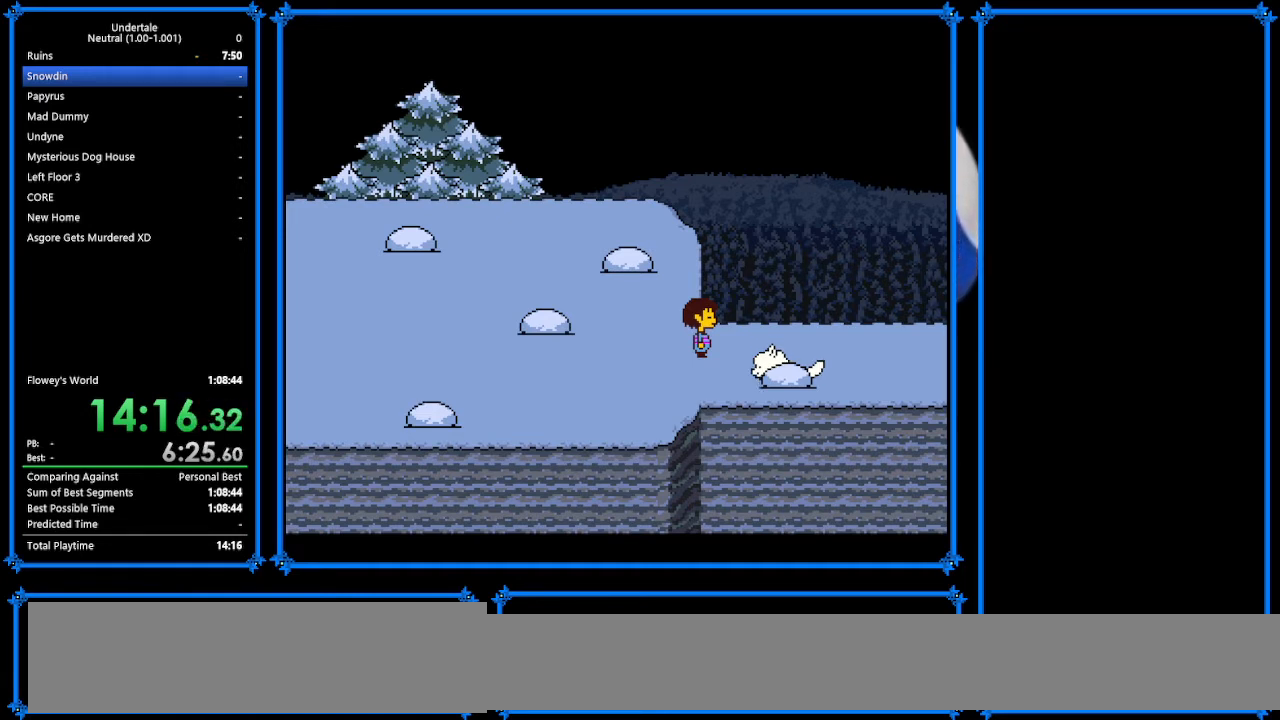
{"keys": ["return", "right", "shift"], "events": [[67, "shift", "down"], [100, "return", "up"], [100, "shift", "up"], [100, "z", "down"], [133, "x", "down"], [133, "z", "up"], [200, "return", "down"], [233, "shift", "down"], [233, "x", "up"], [267, "return", "up"], [267, "shift", "up"], [367, "z", "down"], [400, "x", "down"], [400, "z", "up"], [433, "return", "down"], [433, "x", "up"], [467, "shift", "down"]]}
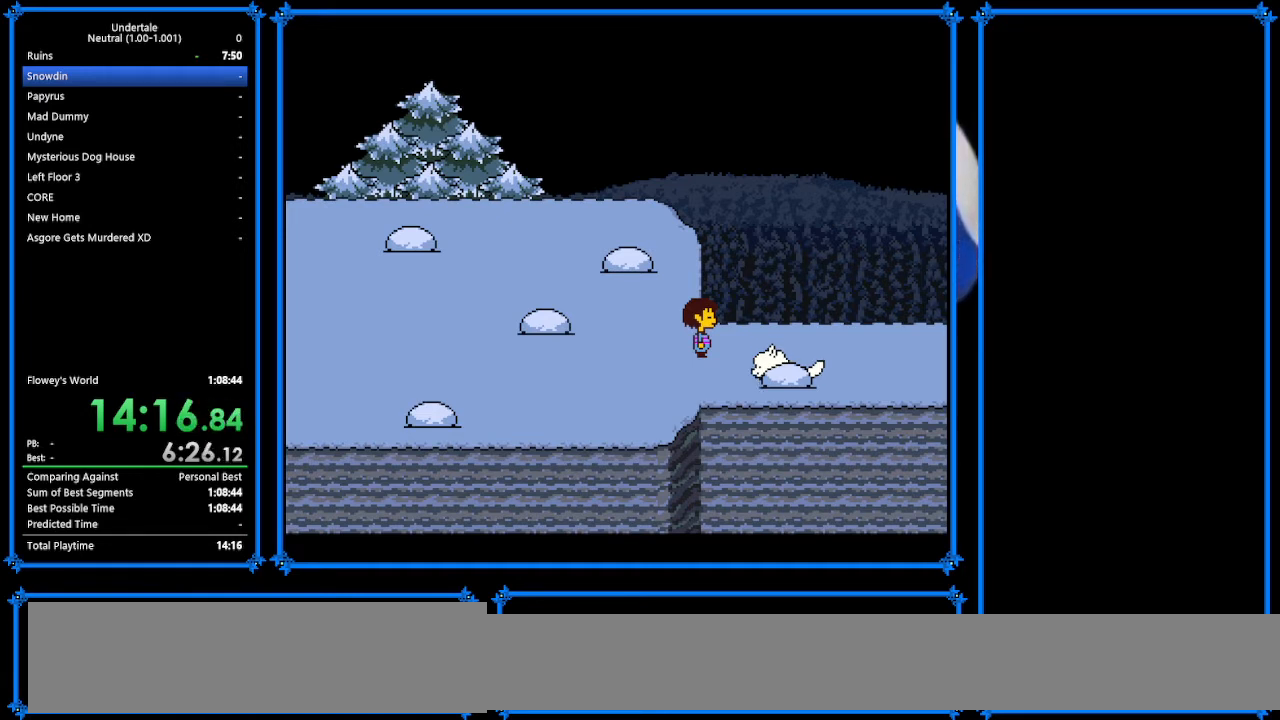
{"keys": ["right"], "events": [[33, "return", "up"], [33, "shift", "up"], [33, "z", "down"], [100, "return", "down"], [100, "x", "down"], [100, "z", "up"], [167, "x", "up"], [200, "return", "up"], [200, "shift", "down"], [267, "shift", "up"], [267, "z", "down"], [300, "return", "down"], [300, "x", "down"], [367, "shift", "down"], [367, "x", "up"], [367, "z", "up"], [400, "return", "up"], [467, "shift", "up"]]}
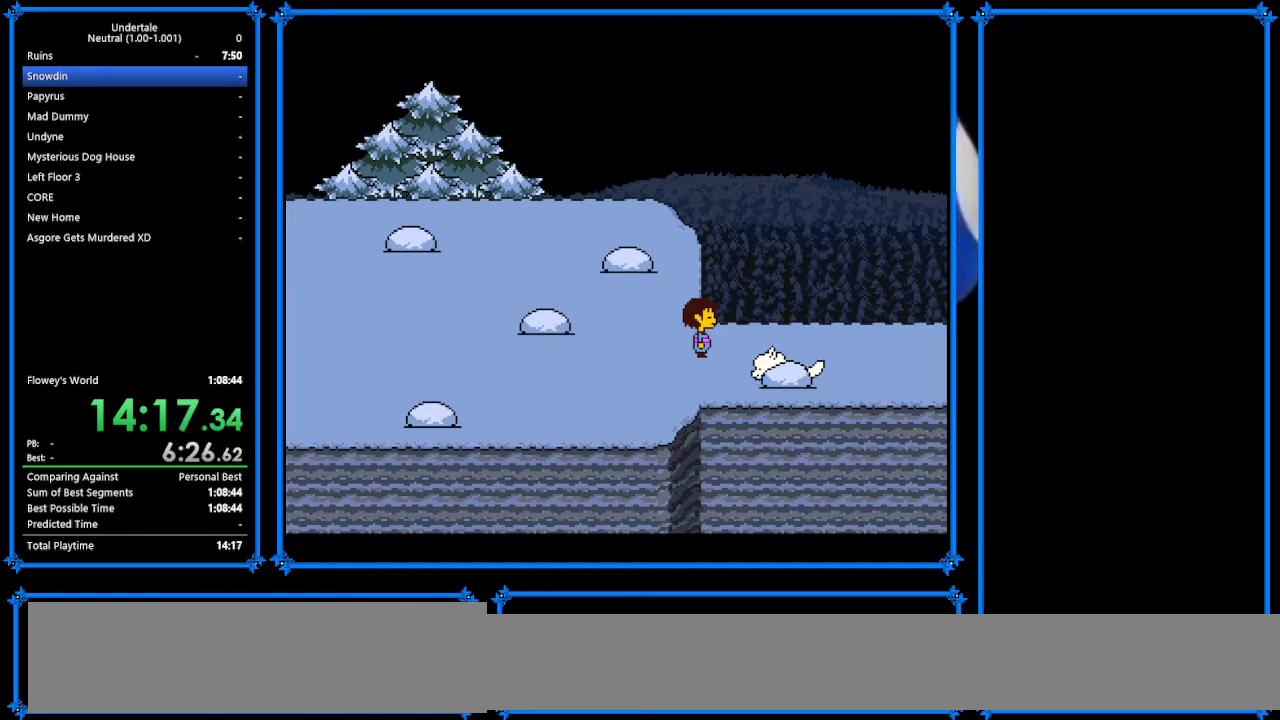
{"keys": ["return", "right", "x"], "events": [[33, "return", "down"], [33, "x", "down"], [133, "x", "up"], [167, "return", "up"], [167, "shift", "down"], [200, "shift", "up"], [233, "z", "down"], [267, "x", "down"], [267, "z", "up"], [333, "return", "down"], [333, "x", "up"], [367, "return", "up"], [367, "shift", "down"], [400, "shift", "up"], [400, "z", "down"], [467, "x", "down"], [500, "return", "down"], [500, "z", "up"]]}